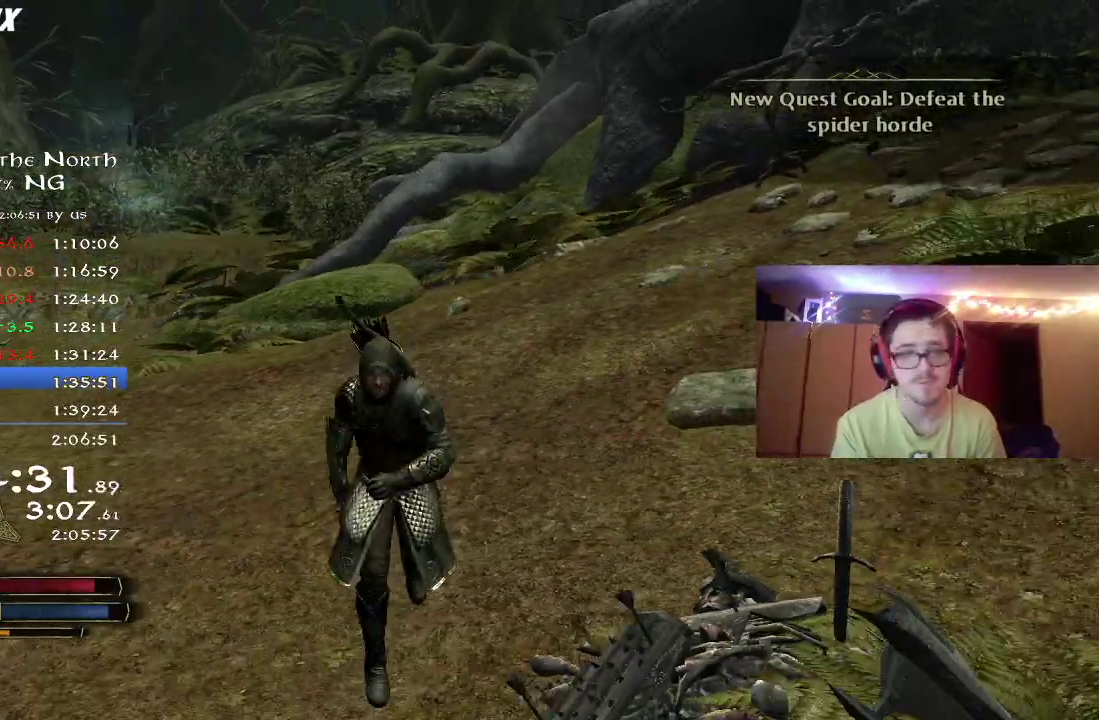
Gameplay with a controller (Xbox layout); each line is a JSON object with the inputs held at the frame after it (dt_ms = milliseconds from this image to that frame). "button_events" lists button changes between this image and that frame as [ms after this image, input, new state], when the widget could be followed in between (sticks are given only as held states). Not read: R1.
{"dt_ms": 700, "buttons": ["R2"], "left_stick": "up-left", "right_stick": "left", "button_events": [[17, "A", "up"], [83, "A", "down"], [150, "A", "up"], [200, "A", "down"], [283, "A", "up"], [600, "R2", "down"]]}
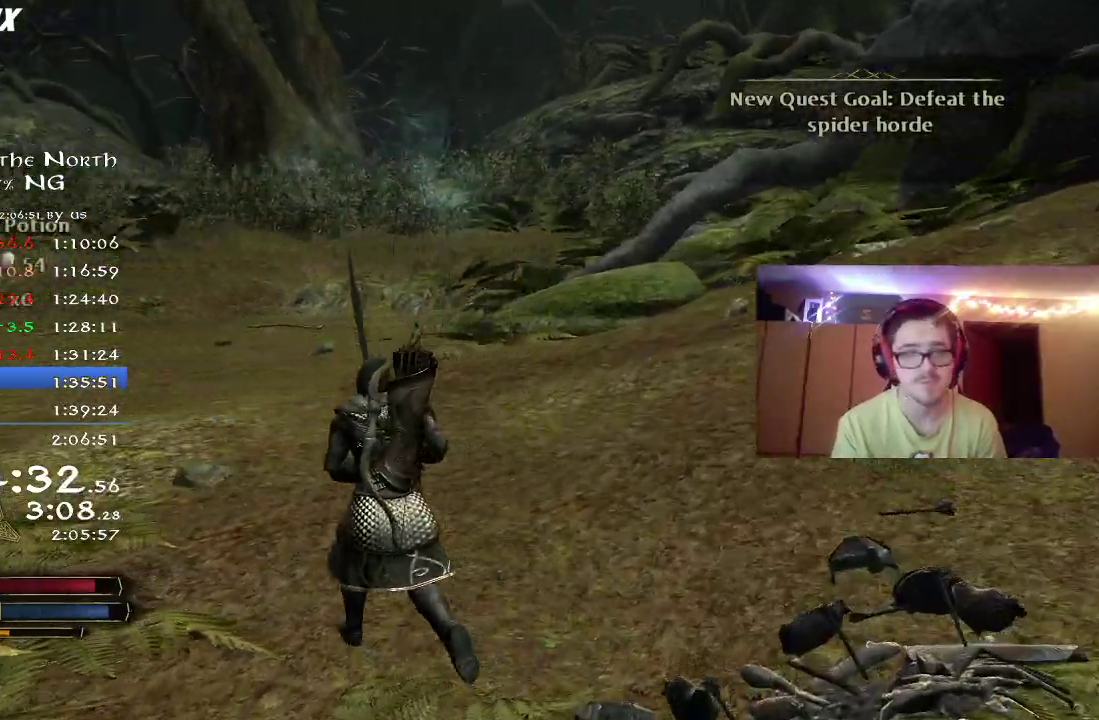
{"dt_ms": 500, "buttons": ["R2"], "left_stick": "up", "right_stick": "left", "button_events": []}
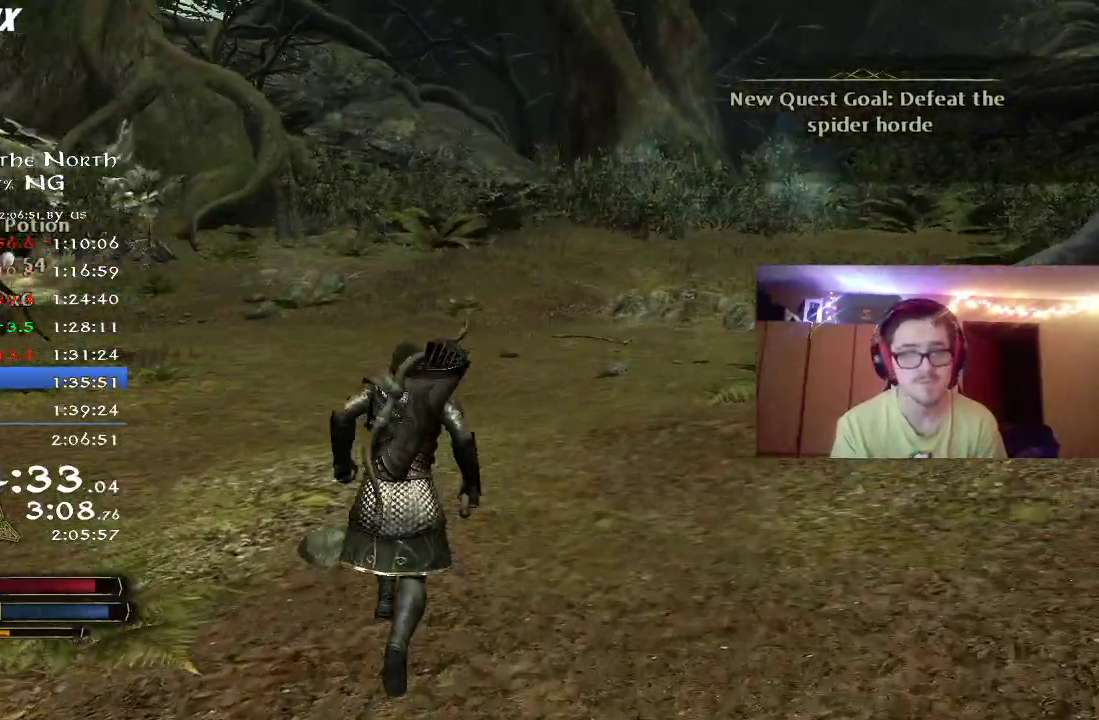
{"dt_ms": 300, "buttons": ["R2"], "left_stick": "up", "right_stick": "center", "button_events": []}
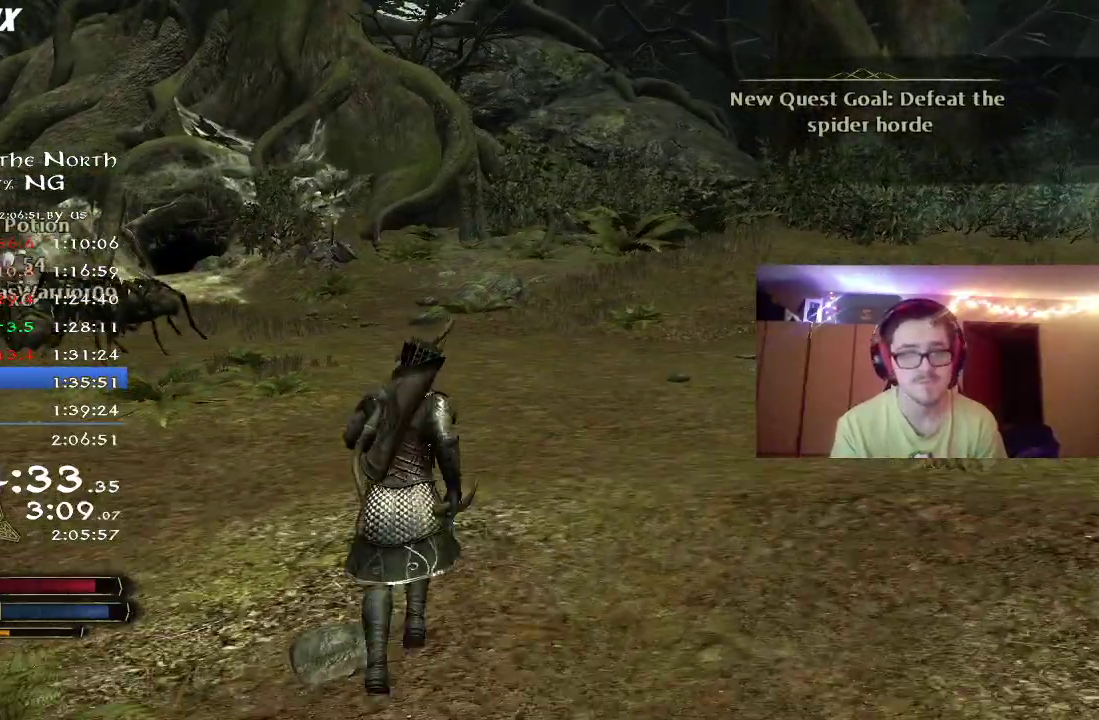
{"dt_ms": 800, "buttons": ["R2"], "left_stick": "right", "right_stick": "left", "button_events": []}
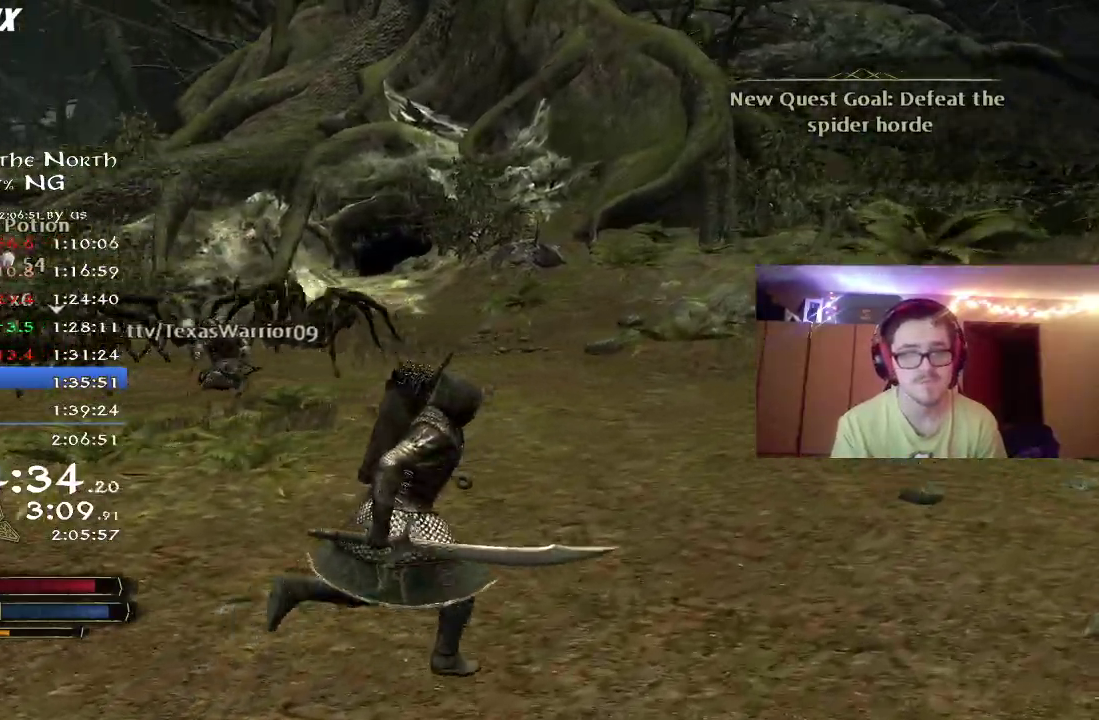
{"dt_ms": 400, "buttons": [], "left_stick": "down-right", "right_stick": "up-left", "button_events": [[300, "R2", "up"]]}
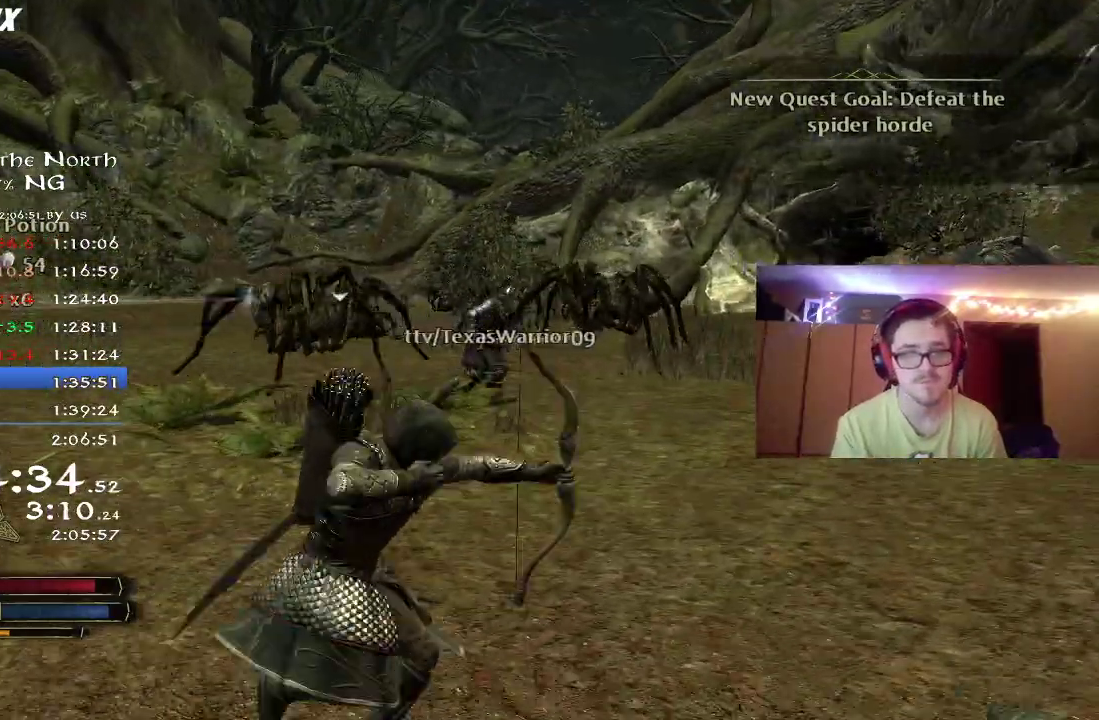
{"dt_ms": 400, "buttons": ["R2"], "left_stick": "down", "right_stick": "center", "button_events": [[233, "R2", "down"]]}
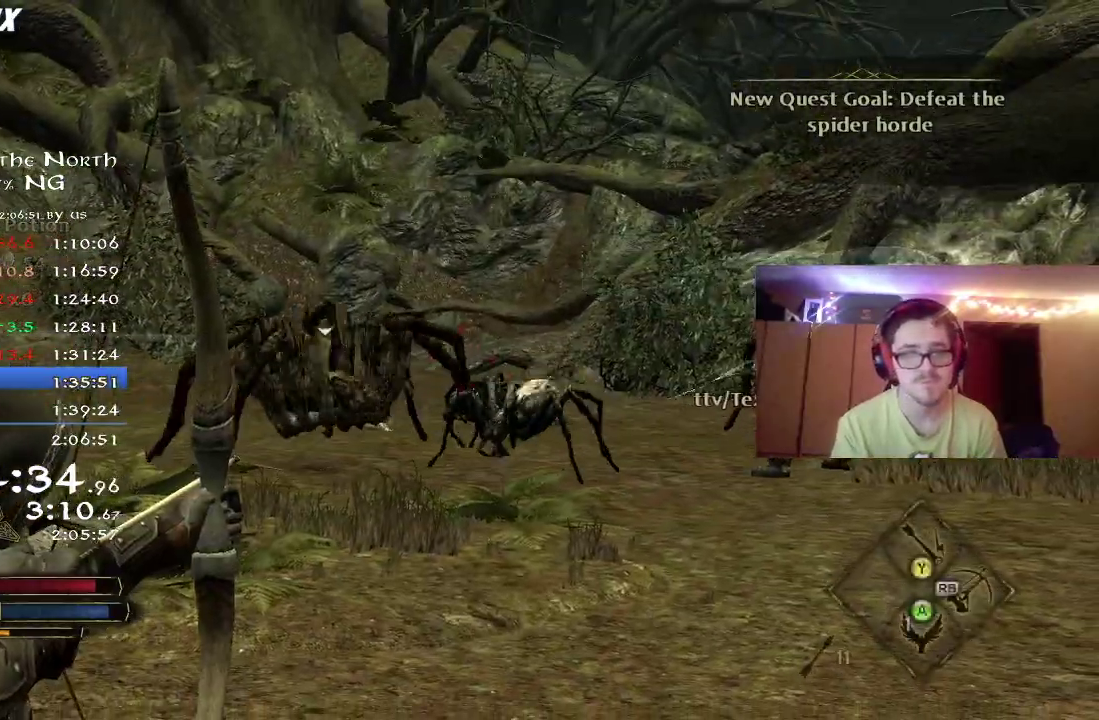
{"dt_ms": 700, "buttons": ["R2"], "left_stick": "right", "right_stick": "center", "button_events": []}
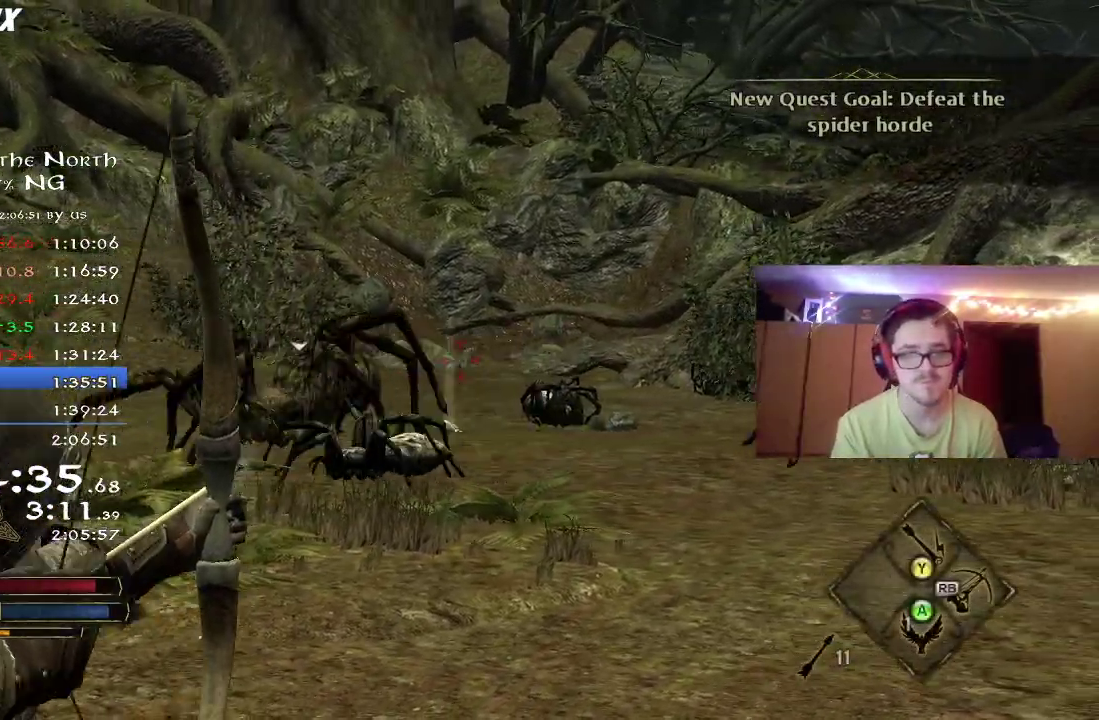
{"dt_ms": 400, "buttons": ["R2"], "left_stick": "right", "right_stick": "right", "button_events": []}
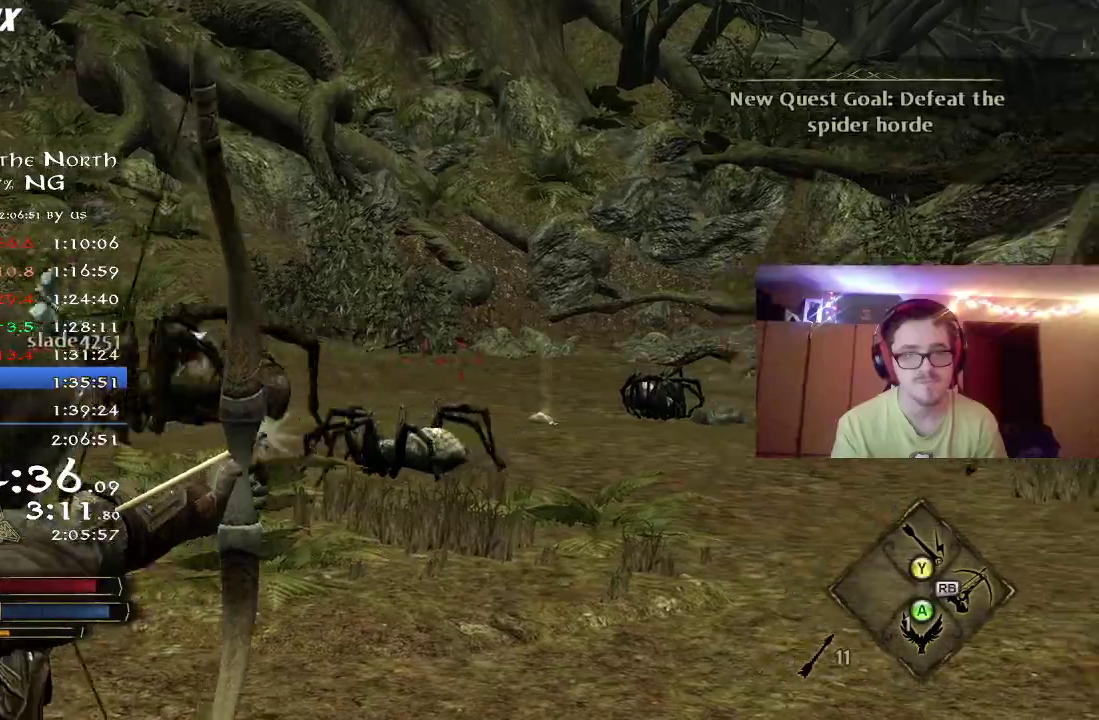
{"dt_ms": 400, "buttons": ["R2"], "left_stick": "up-right", "right_stick": "right", "button_events": []}
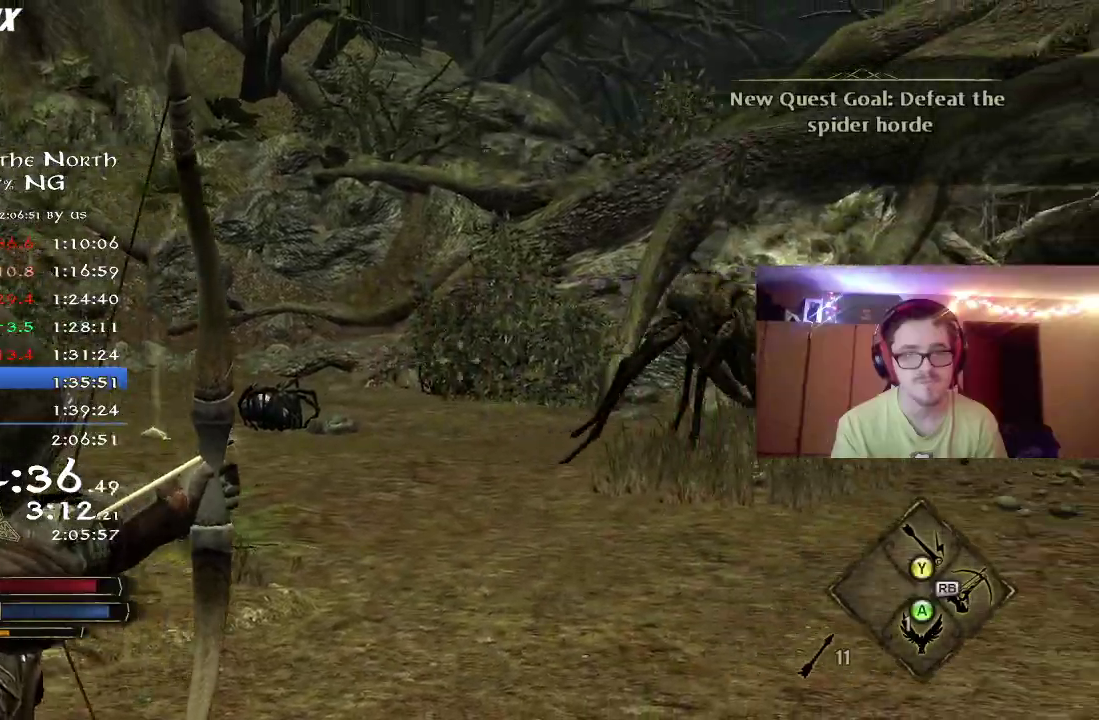
{"dt_ms": 800, "buttons": ["R2"], "left_stick": "up-right", "right_stick": "down", "button_events": [[367, "R2", "up"], [683, "R2", "down"]]}
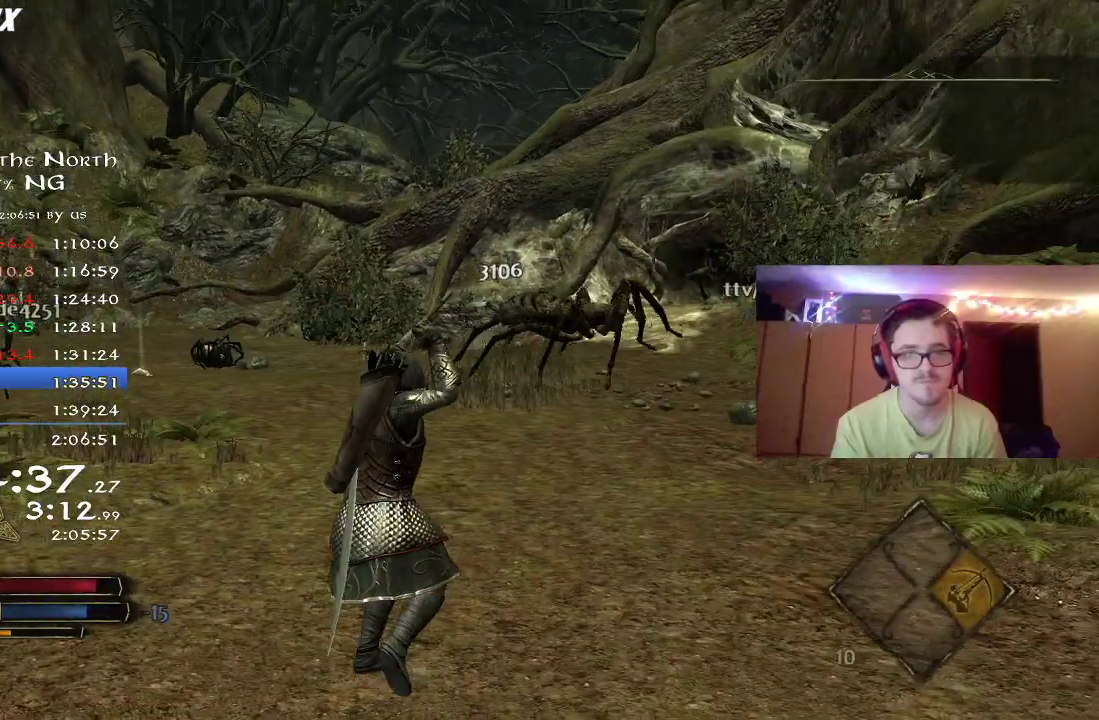
{"dt_ms": 300, "buttons": ["R2"], "left_stick": "up", "right_stick": "center", "button_events": []}
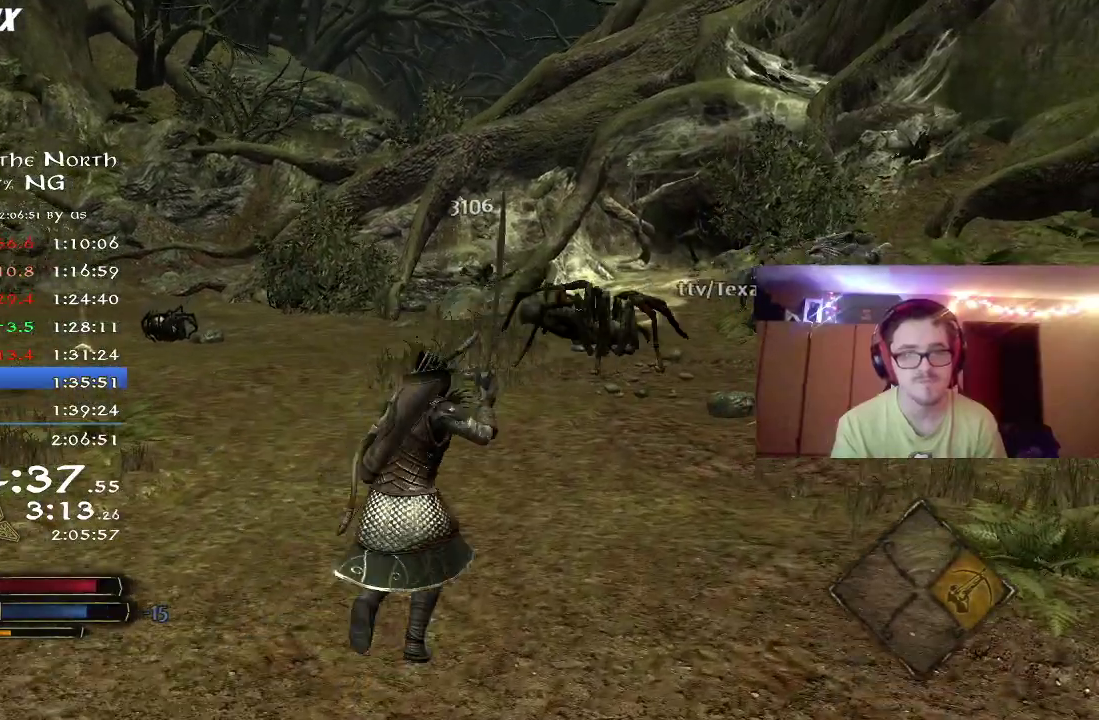
{"dt_ms": 500, "buttons": ["R2"], "left_stick": "up", "right_stick": "center", "button_events": []}
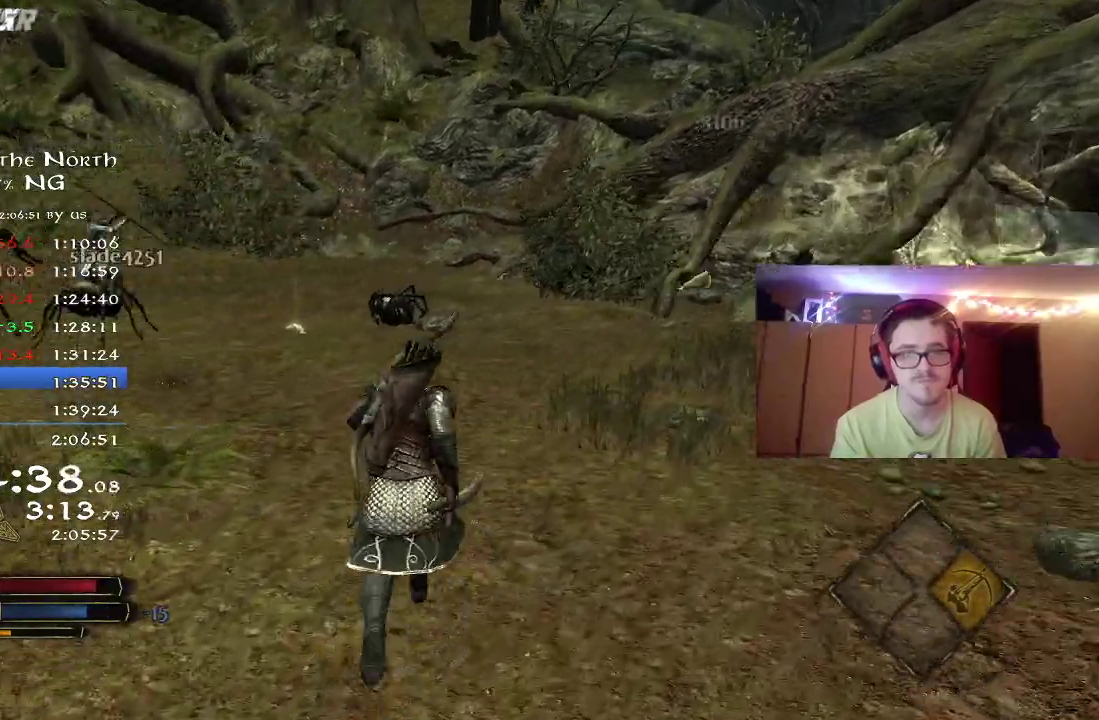
{"dt_ms": 700, "buttons": ["R2"], "left_stick": "up", "right_stick": "up-left", "button_events": []}
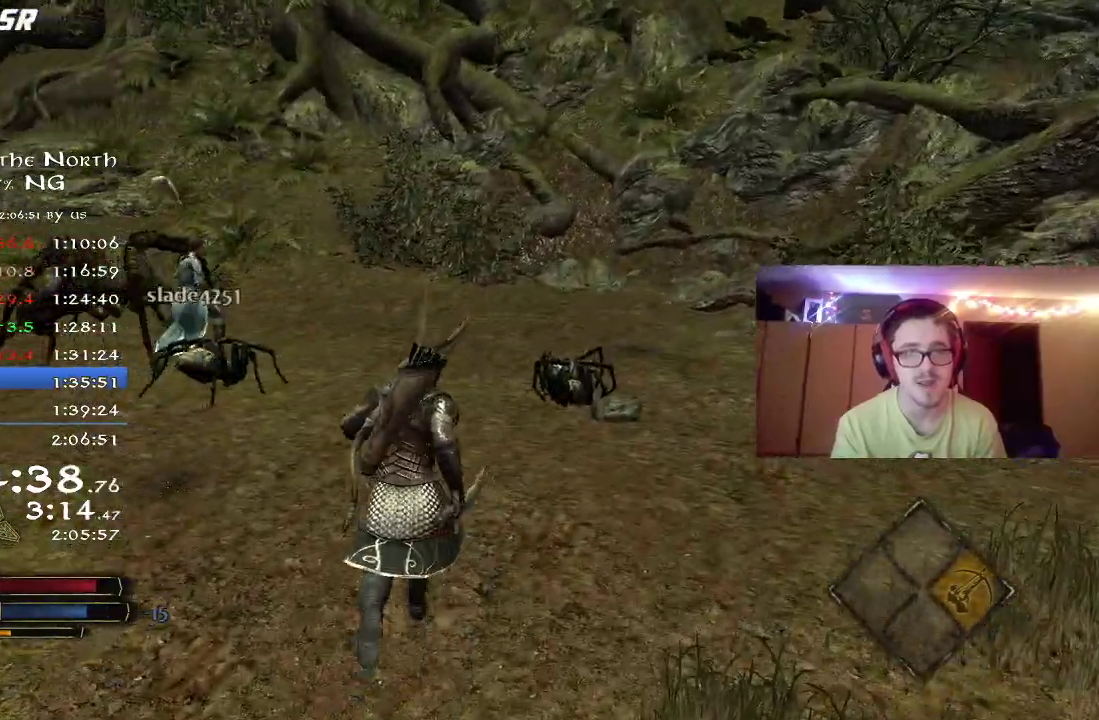
{"dt_ms": 300, "buttons": ["R2"], "left_stick": "up", "right_stick": "left", "button_events": []}
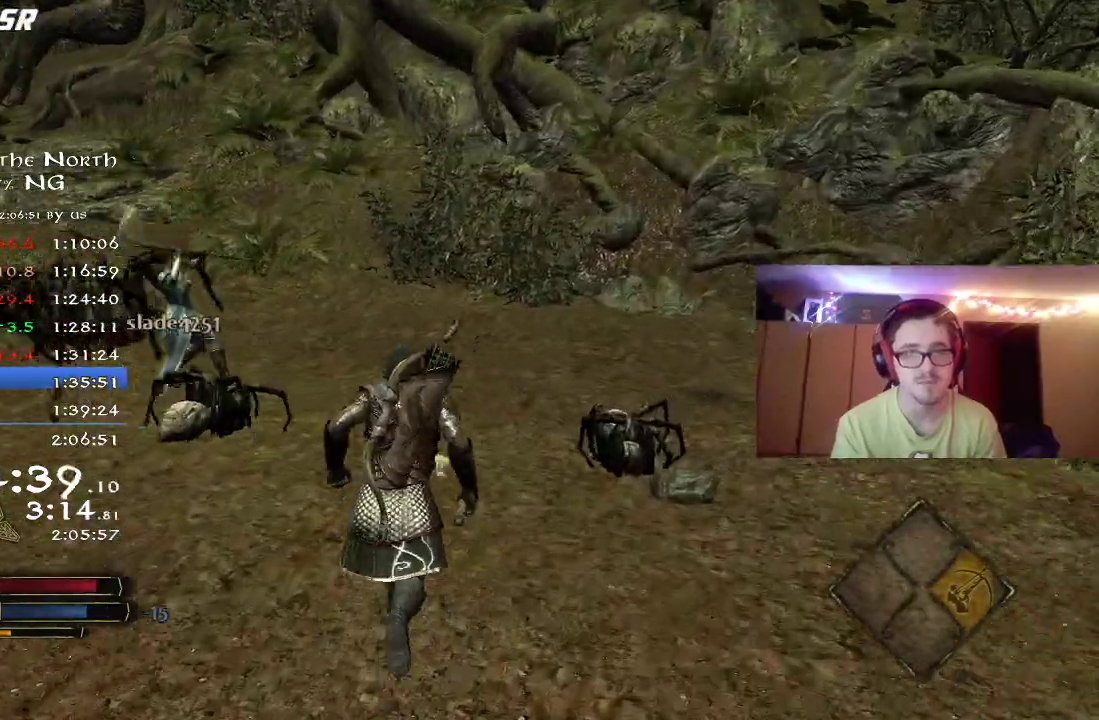
{"dt_ms": 500, "buttons": ["R2"], "left_stick": "down-left", "right_stick": "center", "button_events": []}
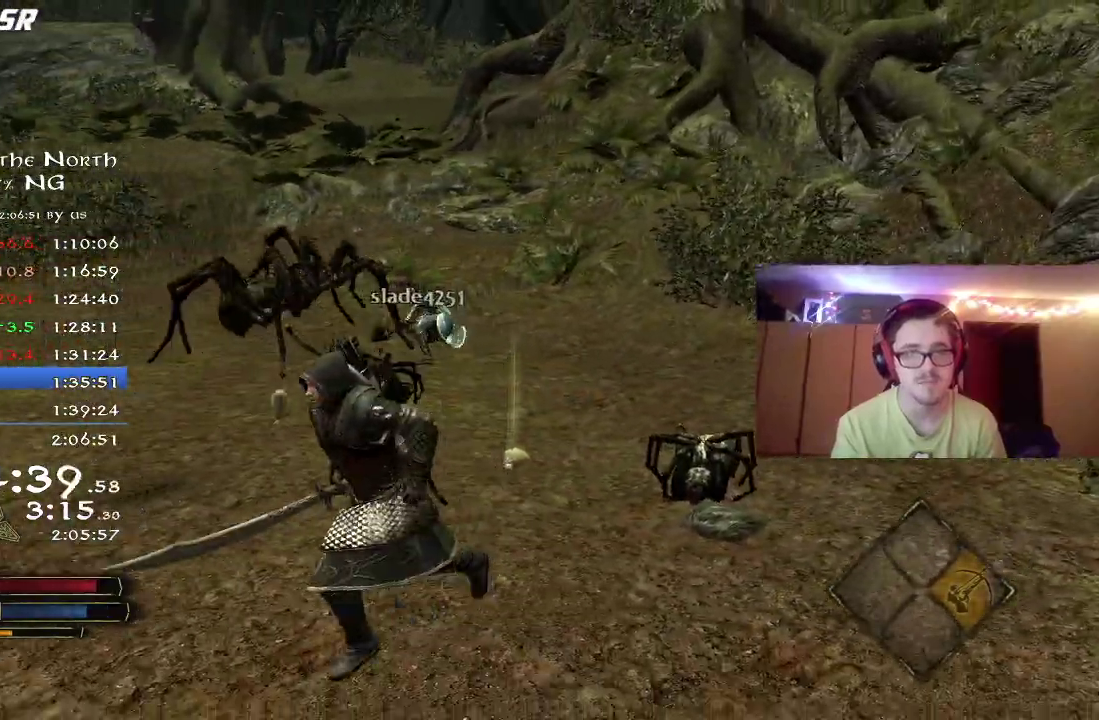
{"dt_ms": 500, "buttons": ["R2"], "left_stick": "up-right", "right_stick": "left", "button_events": []}
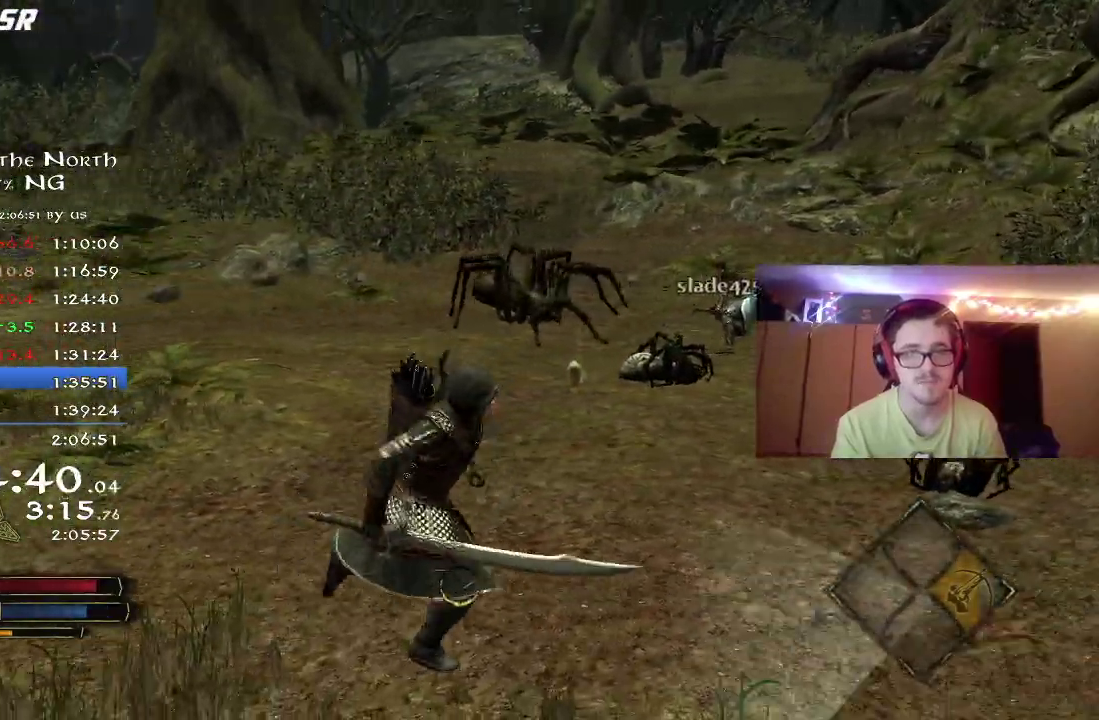
{"dt_ms": 300, "buttons": ["R2"], "left_stick": "up-right", "right_stick": "down-left", "button_events": []}
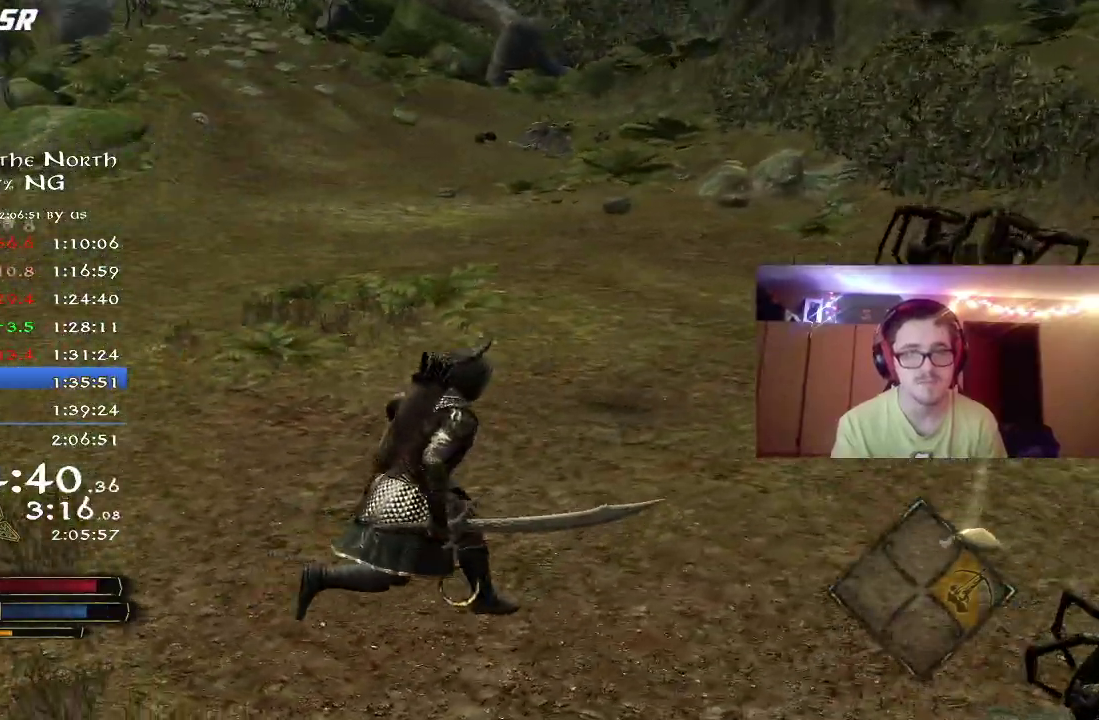
{"dt_ms": 800, "buttons": ["R2"], "left_stick": "up", "right_stick": "right", "button_events": []}
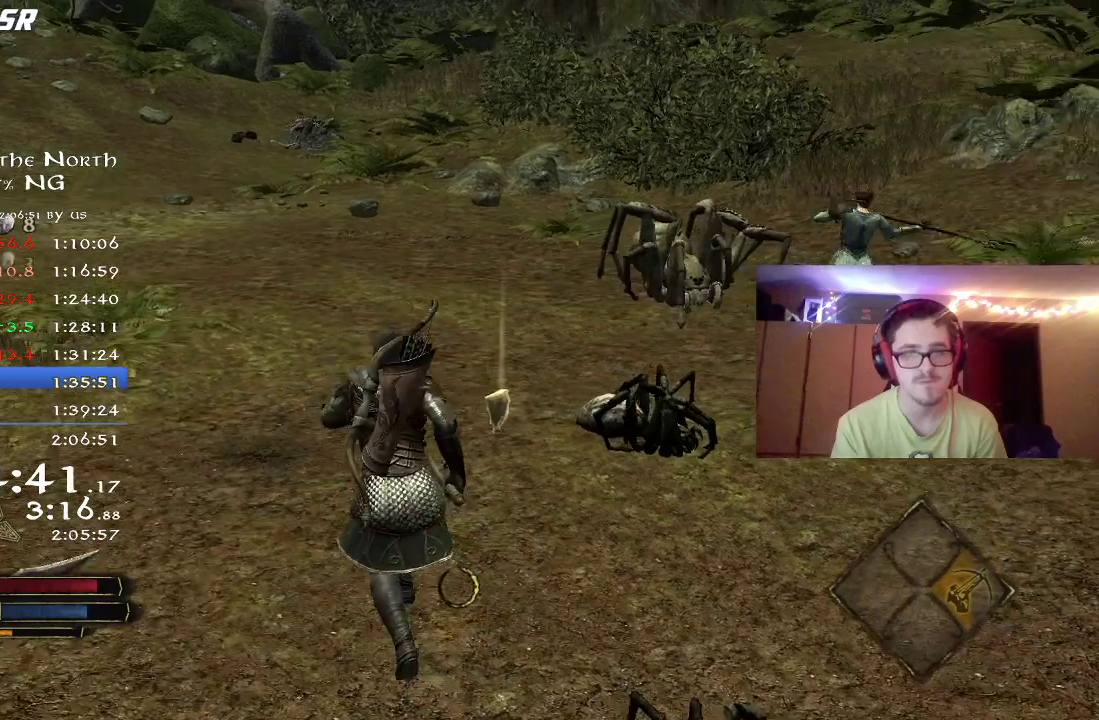
{"dt_ms": 400, "buttons": ["R2"], "left_stick": "up", "right_stick": "center", "button_events": []}
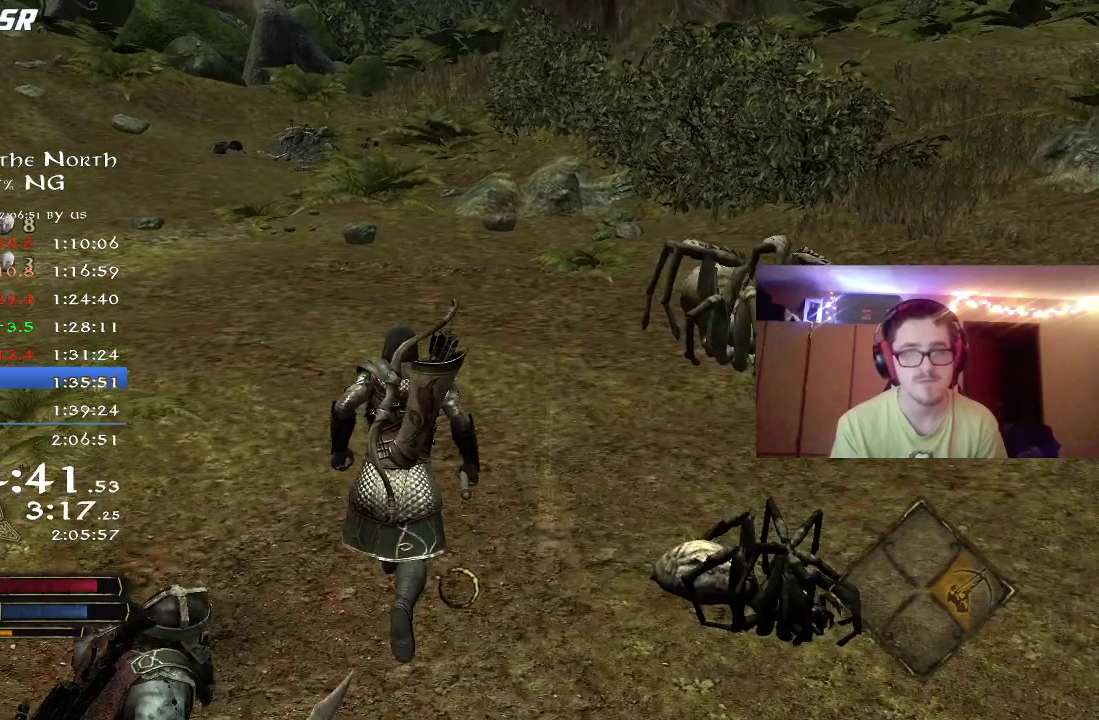
{"dt_ms": 400, "buttons": ["R2"], "left_stick": "down-left", "right_stick": "left", "button_events": []}
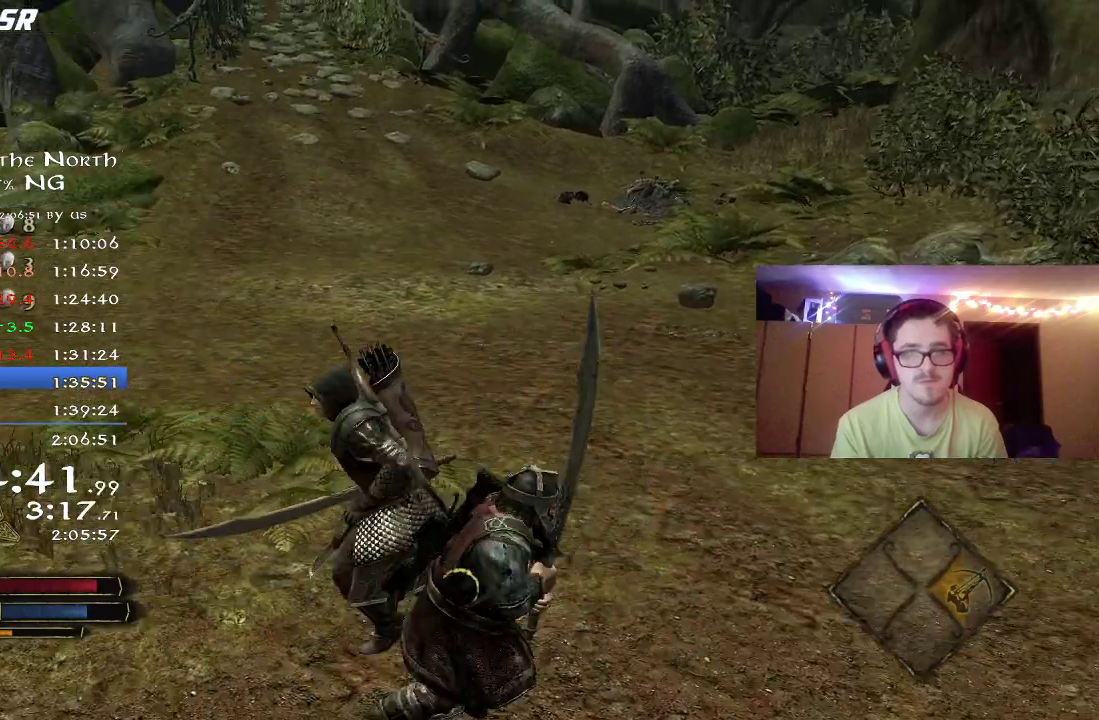
{"dt_ms": 600, "buttons": [], "left_stick": "center", "right_stick": "center", "button_events": [[200, "R2", "up"], [350, "SELECT", "down"], [433, "SELECT", "up"]]}
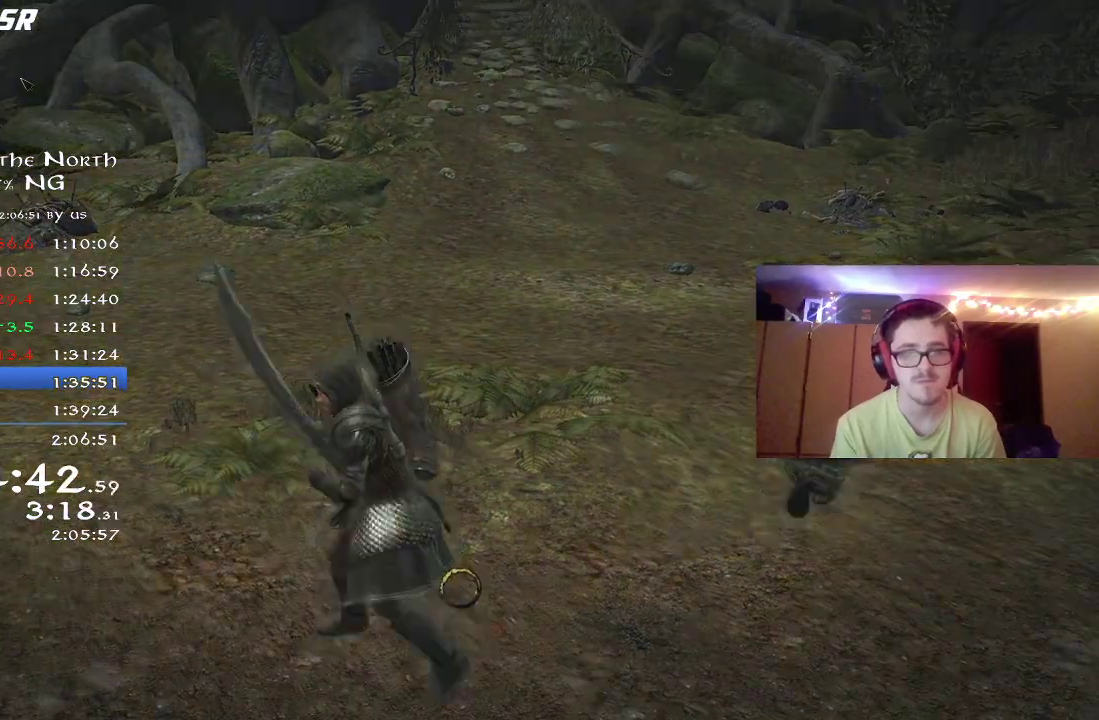
{"dt_ms": 500, "buttons": ["DPAD_DOWN"], "left_stick": "center", "right_stick": "center", "button_events": [[450, "DPAD_DOWN", "down"]]}
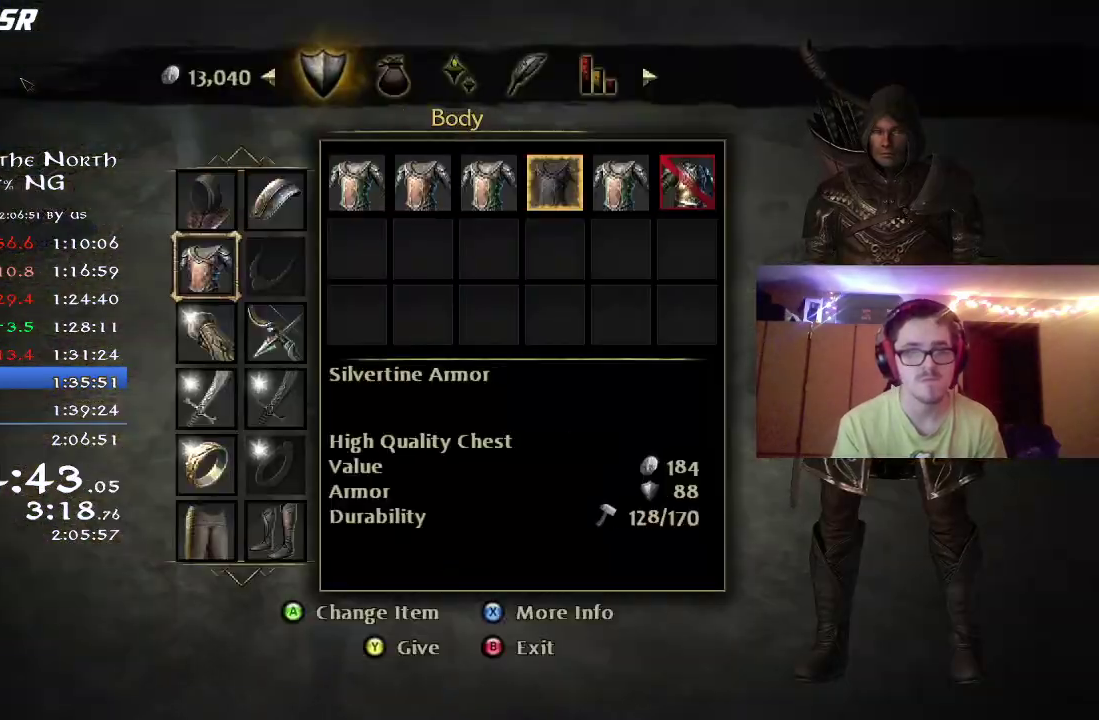
{"dt_ms": 500, "buttons": [], "left_stick": "center", "right_stick": "center", "button_events": [[17, "DPAD_DOWN", "up"]]}
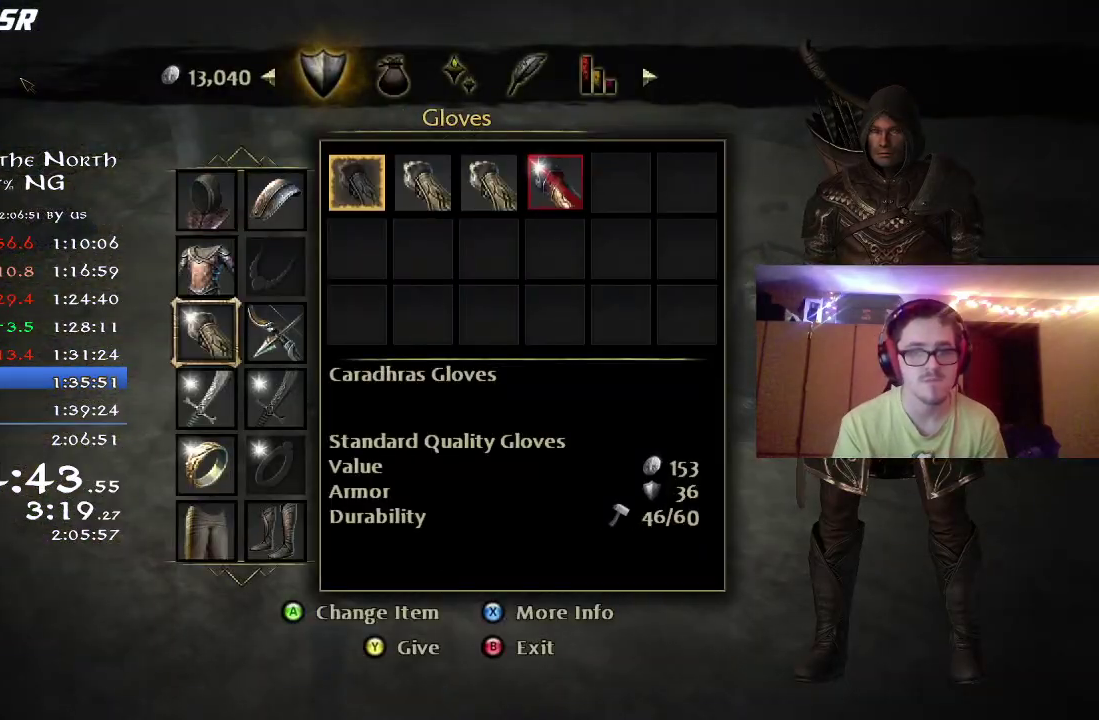
{"dt_ms": 500, "buttons": [], "left_stick": "center", "right_stick": "center", "button_events": []}
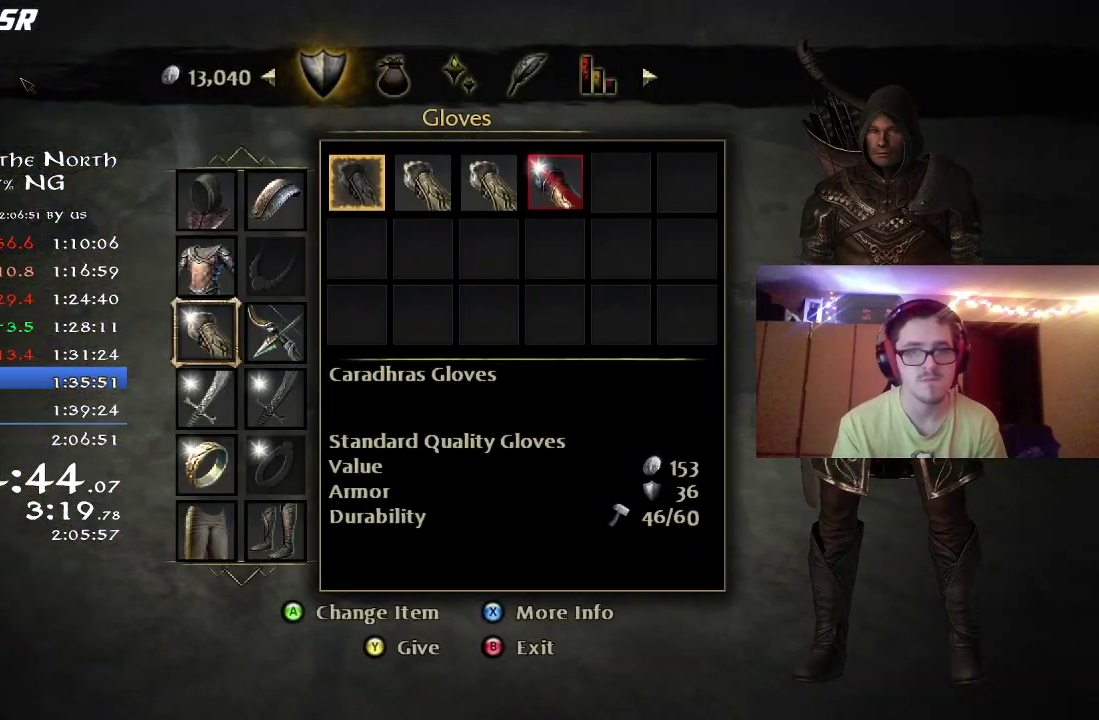
{"dt_ms": 500, "buttons": [], "left_stick": "center", "right_stick": "center", "button_events": [[83, "DPAD_DOWN", "down"], [150, "DPAD_DOWN", "up"], [367, "A", "down"], [467, "A", "up"]]}
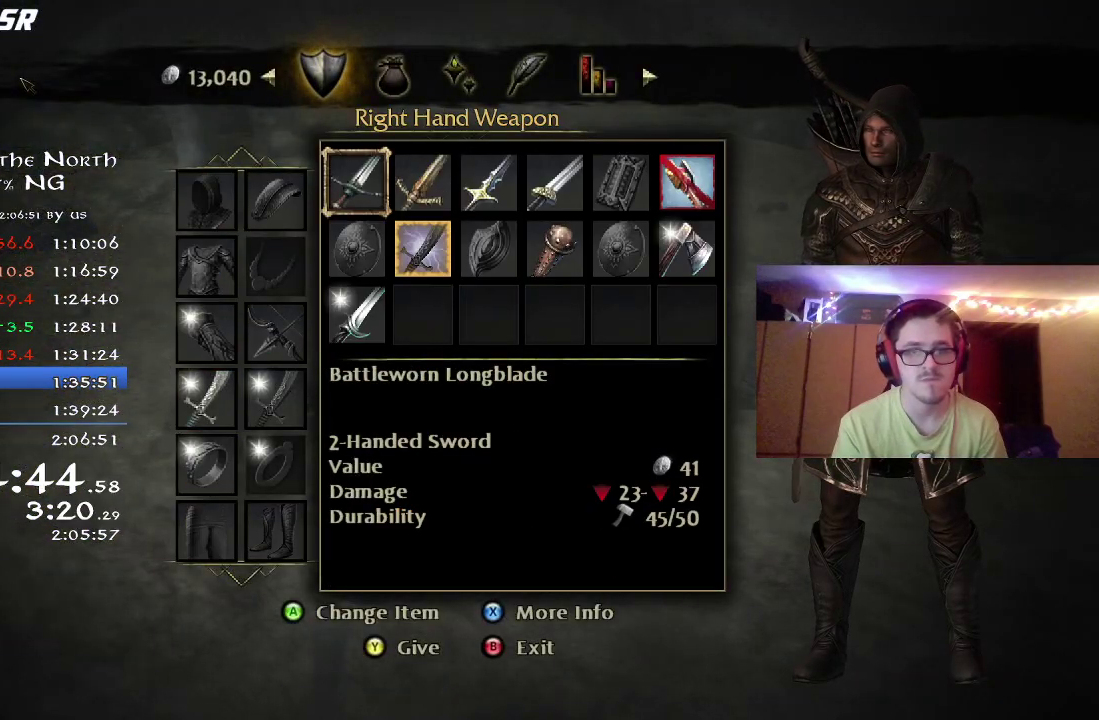
{"dt_ms": 500, "buttons": [], "left_stick": "center", "right_stick": "center", "button_events": [[233, "DPAD_RIGHT", "down"], [300, "DPAD_RIGHT", "up"]]}
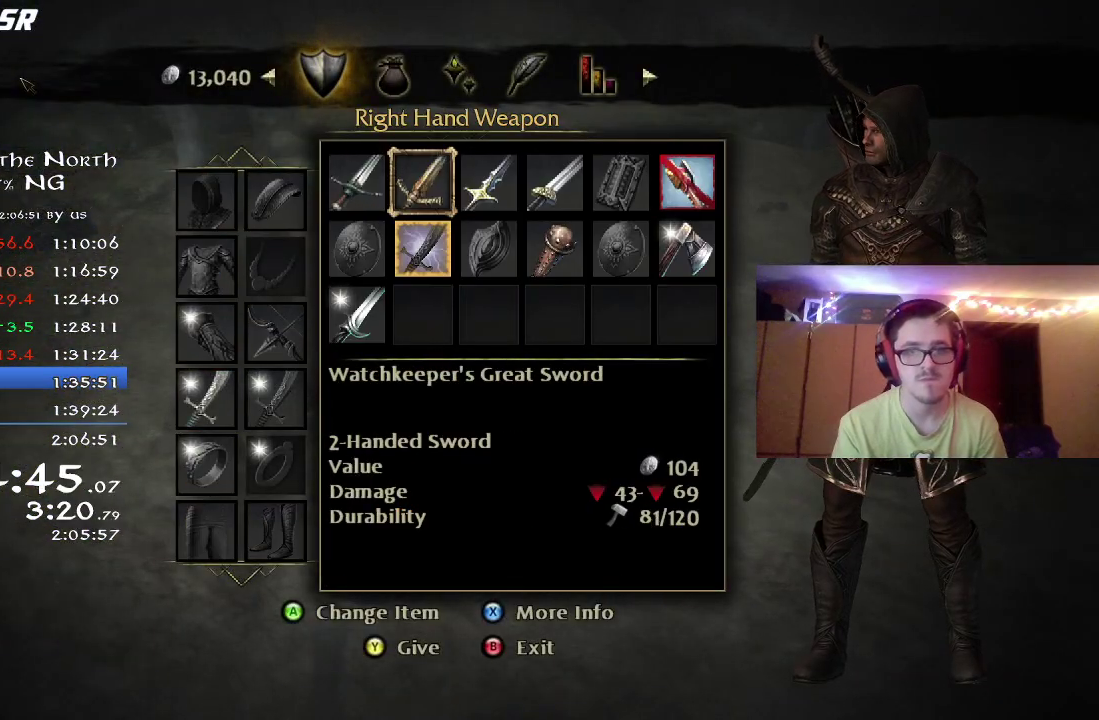
{"dt_ms": 400, "buttons": [], "left_stick": "center", "right_stick": "center", "button_events": [[33, "DPAD_LEFT", "down"], [83, "DPAD_LEFT", "up"], [133, "Y", "down"], [217, "Y", "up"], [283, "DPAD_DOWN", "down"], [350, "DPAD_DOWN", "up"]]}
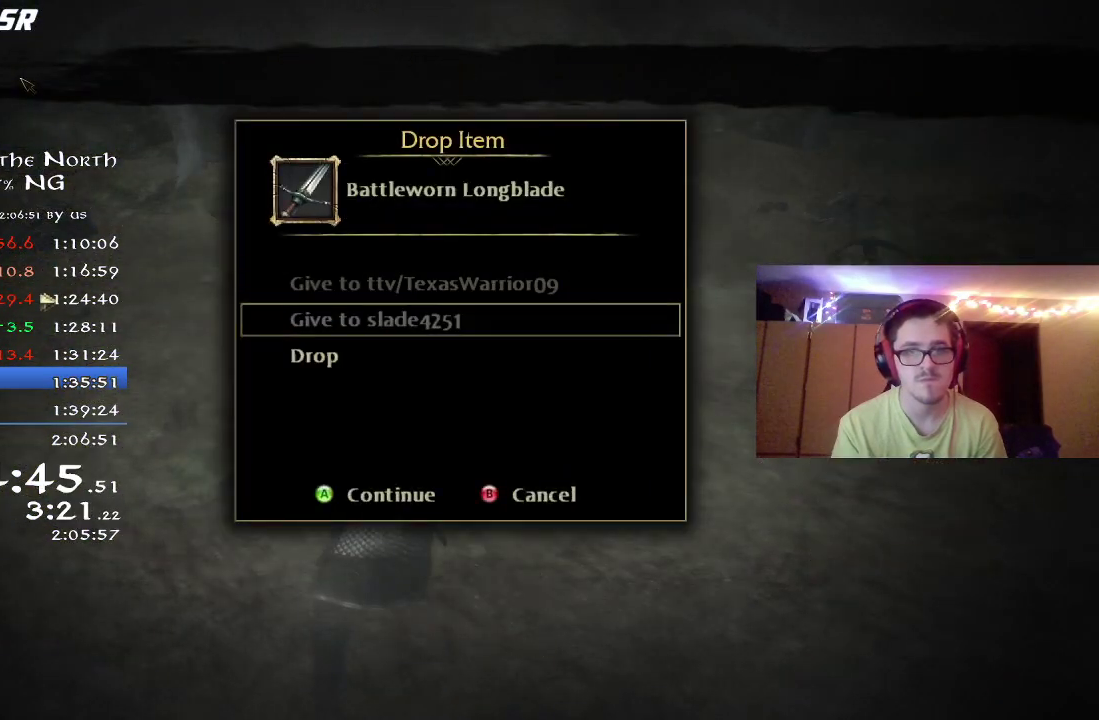
{"dt_ms": 600, "buttons": [], "left_stick": "center", "right_stick": "center", "button_events": [[50, "DPAD_DOWN", "down"], [100, "DPAD_DOWN", "up"], [317, "A", "down"], [383, "A", "up"], [517, "DPAD_RIGHT", "down"], [583, "DPAD_RIGHT", "up"]]}
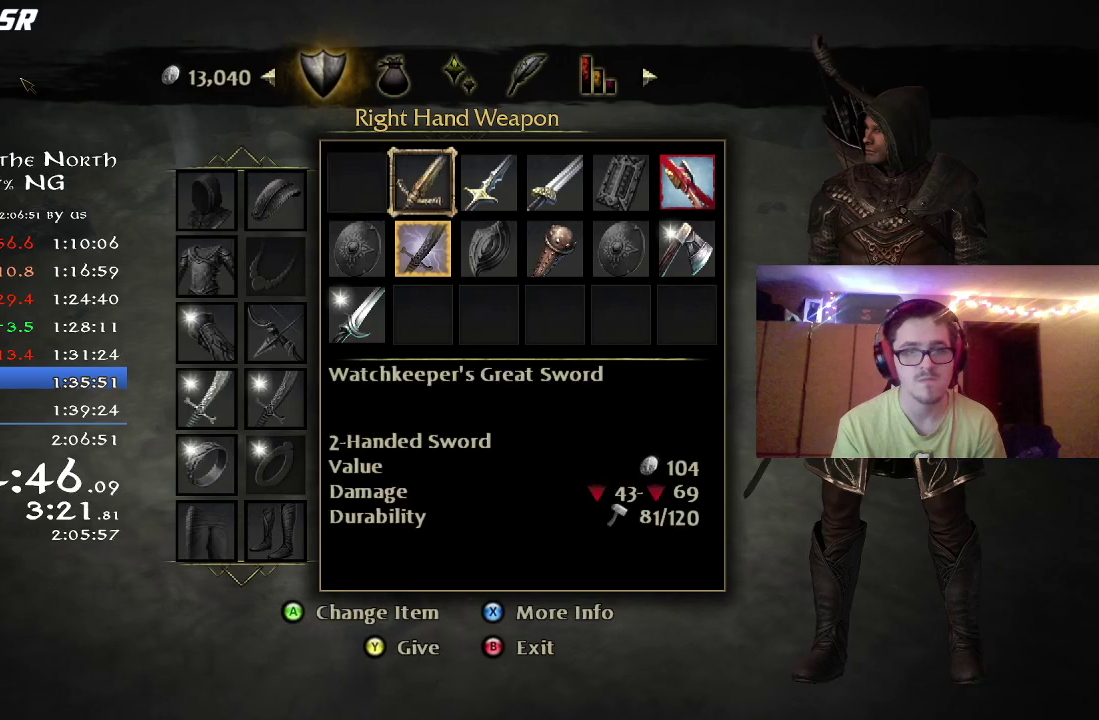
{"dt_ms": 500, "buttons": [], "left_stick": "center", "right_stick": "center", "button_events": [[217, "Y", "down"], [267, "Y", "up"], [383, "A", "down"], [450, "A", "up"]]}
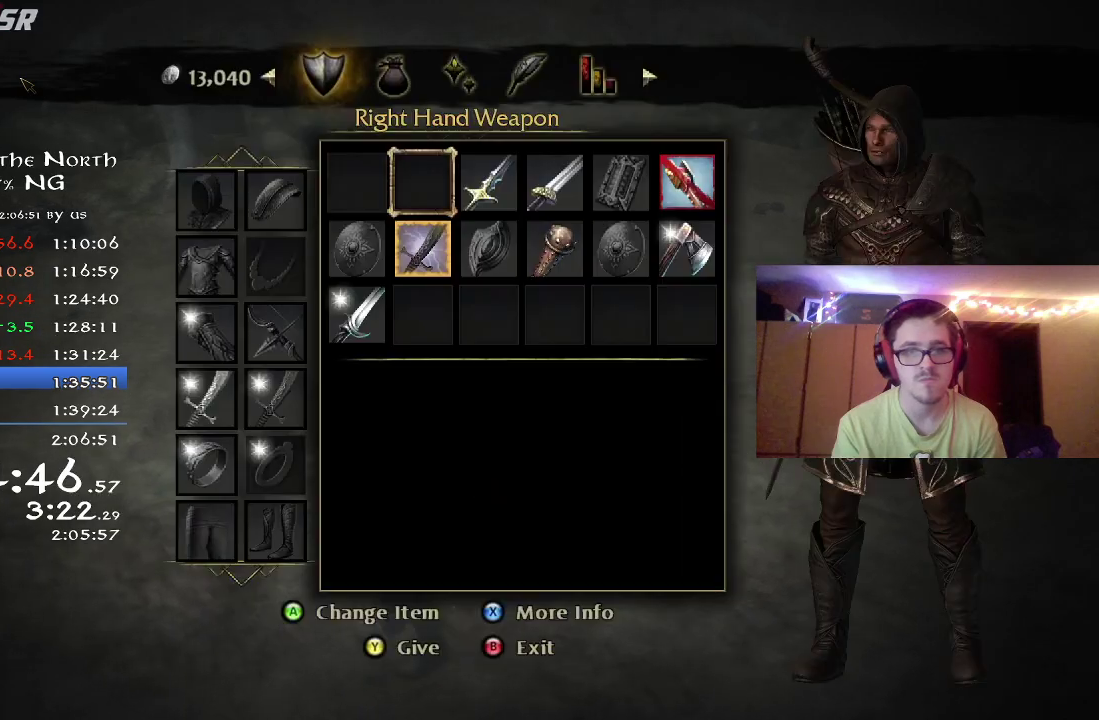
{"dt_ms": 700, "buttons": ["DPAD_RIGHT"], "left_stick": "center", "right_stick": "center", "button_events": [[117, "DPAD_RIGHT", "down"], [217, "DPAD_RIGHT", "up"], [267, "Y", "down"], [383, "Y", "up"], [450, "A", "down"], [517, "A", "up"], [650, "DPAD_RIGHT", "down"]]}